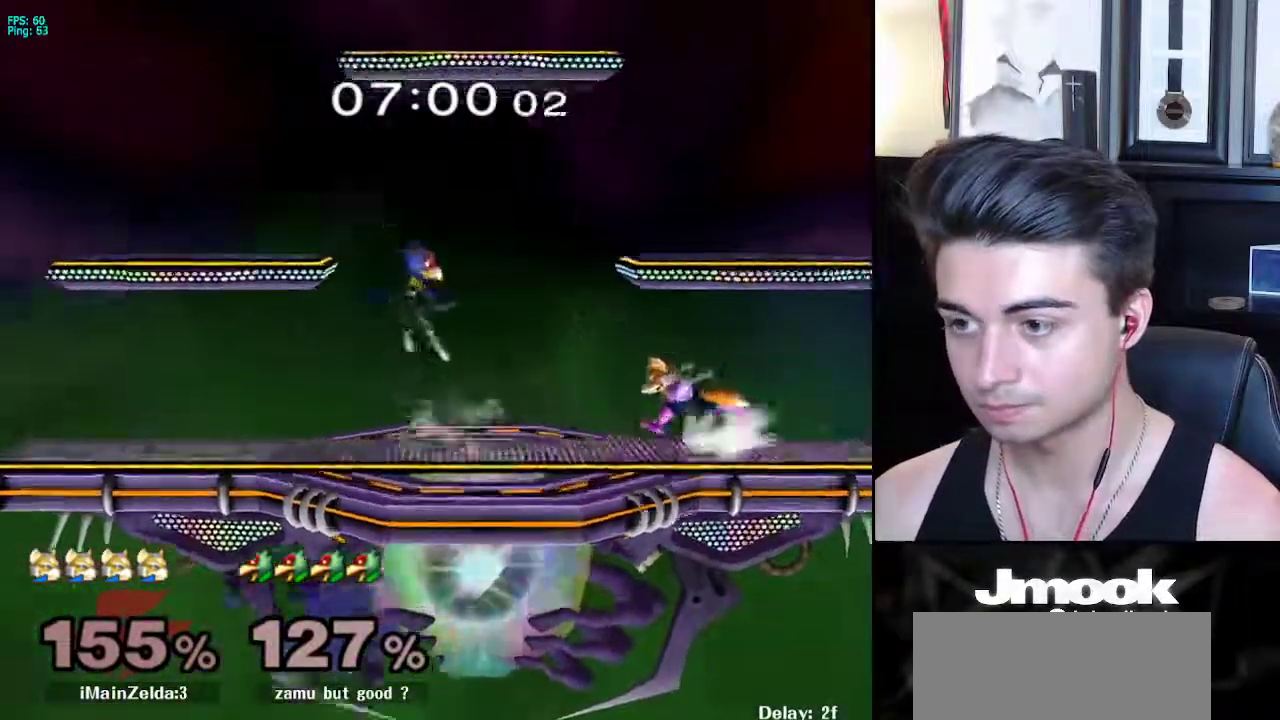
Gameplay with a controller (Nintendo layout); each line is a JSON object with the inputs held at the frame after it. "events" lists button and stick changes between this image and that frame as [ms after this image, input, new state], when the widget could be followed in between. Not read: L3 R3 START.
{"buttons": [], "left_stick": "center", "right_stick": "center", "events": [[117, "L1", "down"], [267, "A", "down"], [383, "A", "up"], [400, "left_stick", "up"], [500, "L1", "up"], [500, "left_stick", "center"]]}
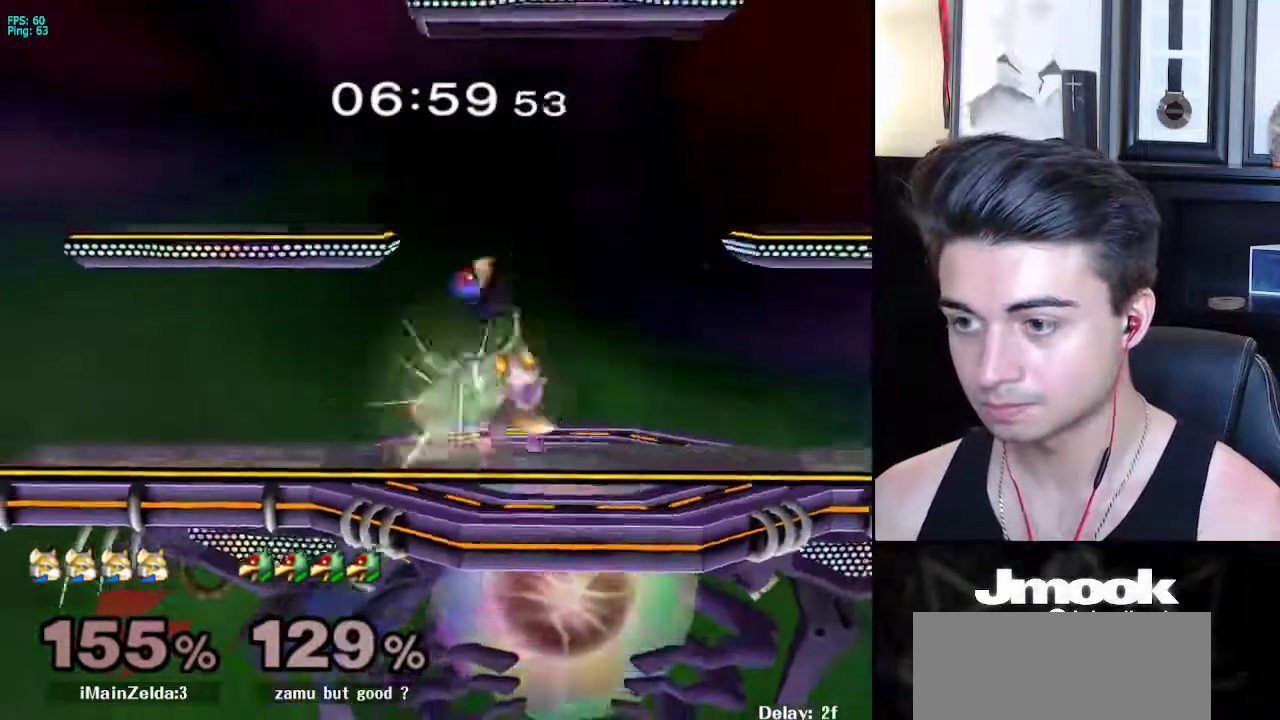
{"buttons": ["X"], "left_stick": "center", "right_stick": "center", "events": [[450, "X", "down"]]}
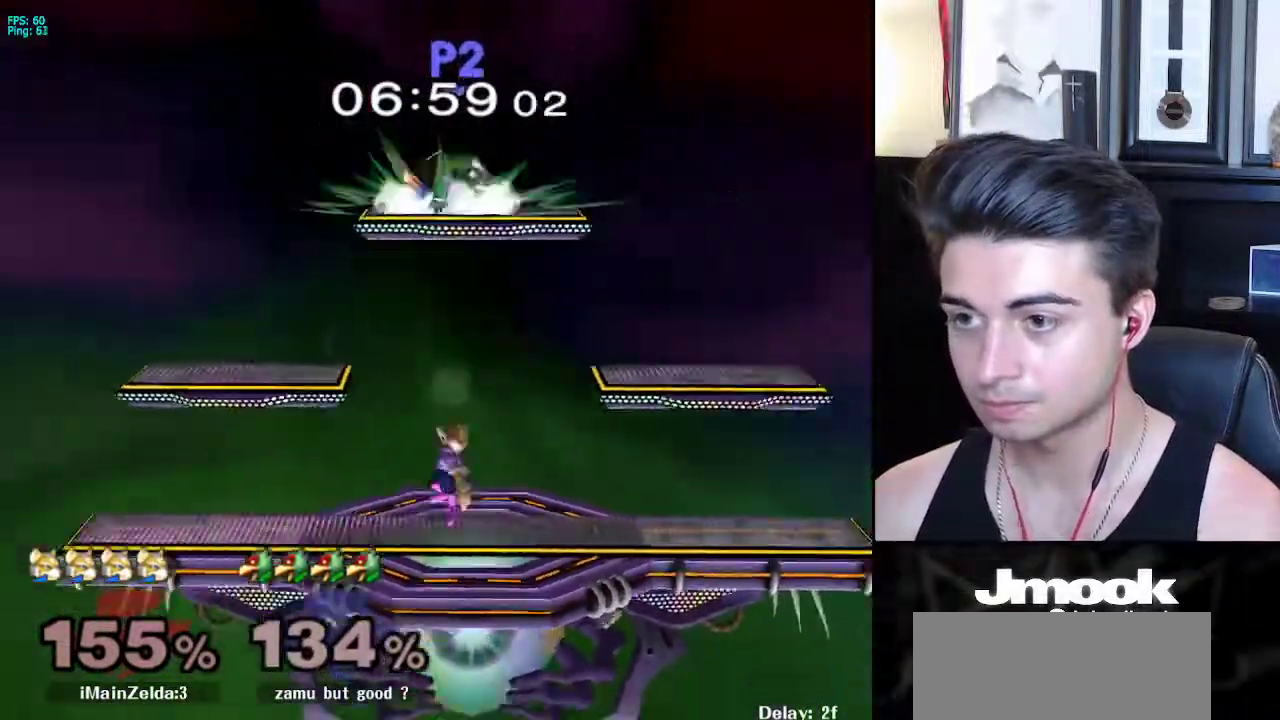
{"buttons": [], "left_stick": "up-left", "right_stick": "center", "events": [[17, "X", "up"], [100, "X", "down"], [133, "A", "down"], [133, "left_stick", "right"], [450, "A", "up"], [450, "X", "up"], [450, "left_stick", "up-left"]]}
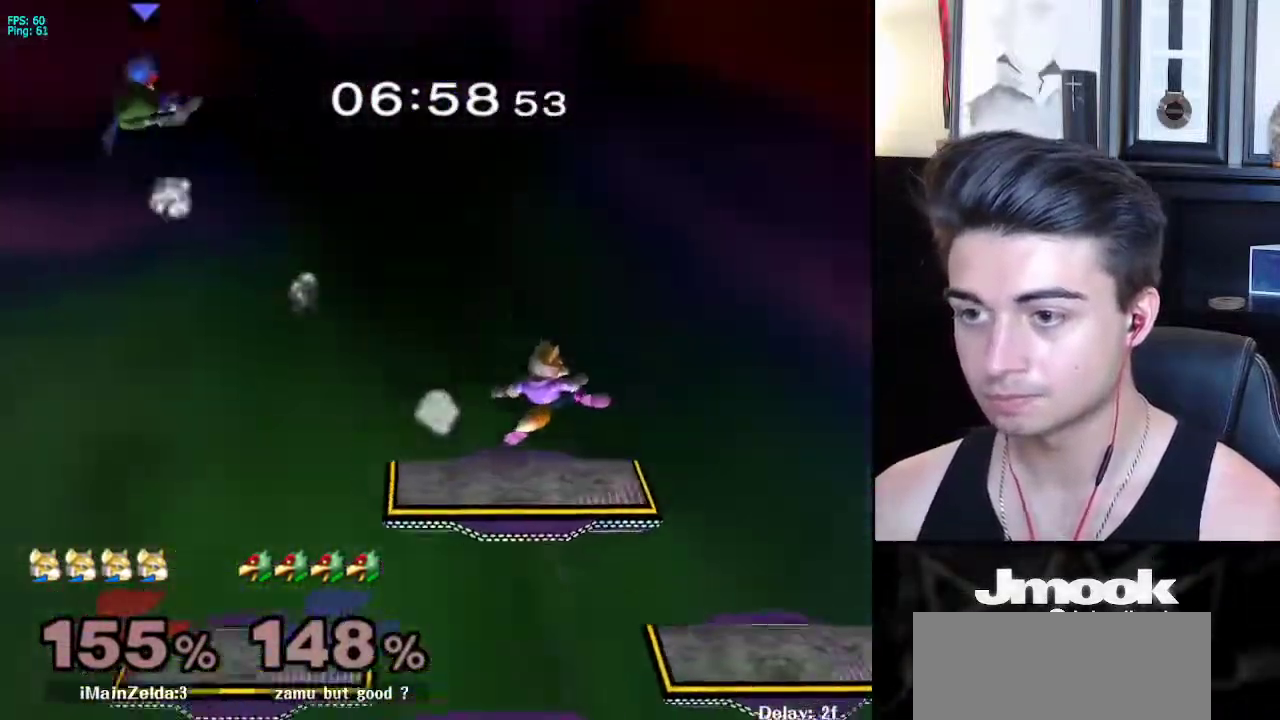
{"buttons": ["B"], "left_stick": "center", "right_stick": "center", "events": [[133, "left_stick", "center"], [233, "left_stick", "left"], [283, "X", "down"], [367, "left_stick", "center"], [383, "X", "up"], [450, "B", "down"]]}
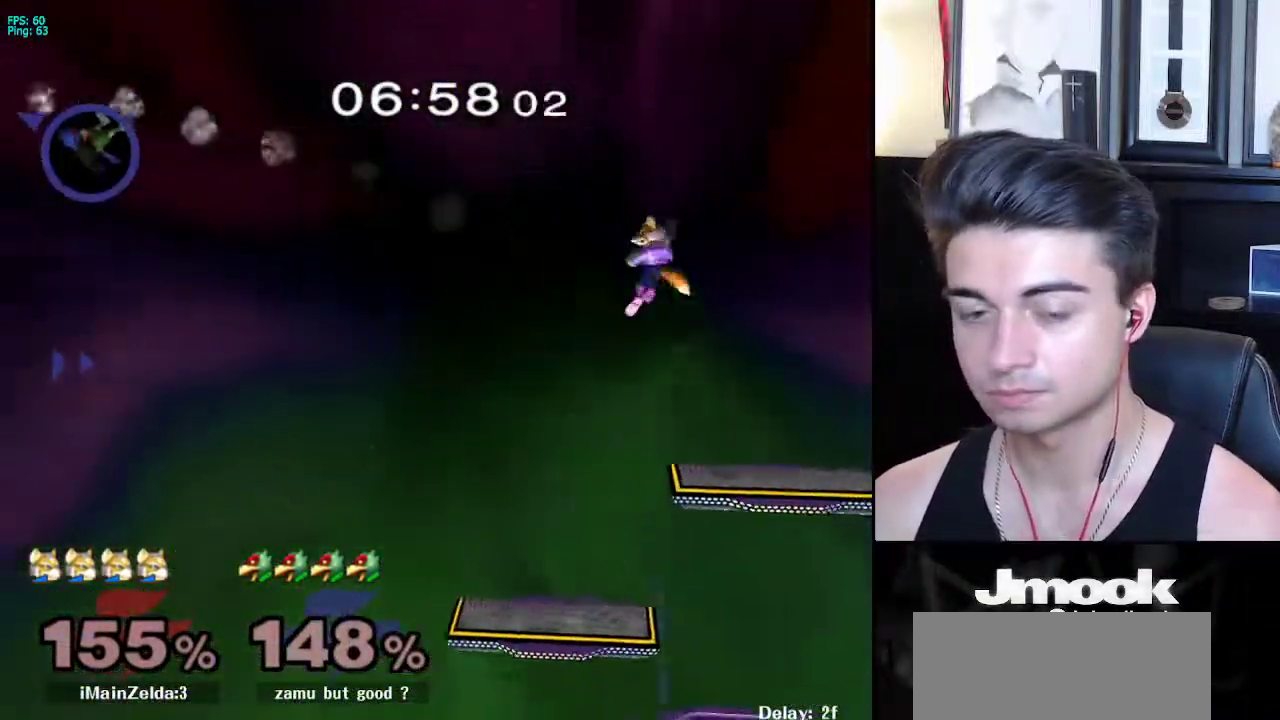
{"buttons": [], "left_stick": "center", "right_stick": "center", "events": [[17, "B", "up"], [100, "B", "down"], [133, "left_stick", "right"], [150, "B", "up"], [233, "B", "down"], [267, "B", "up"], [333, "left_stick", "down-right"], [350, "B", "down"], [417, "B", "up"], [500, "left_stick", "center"]]}
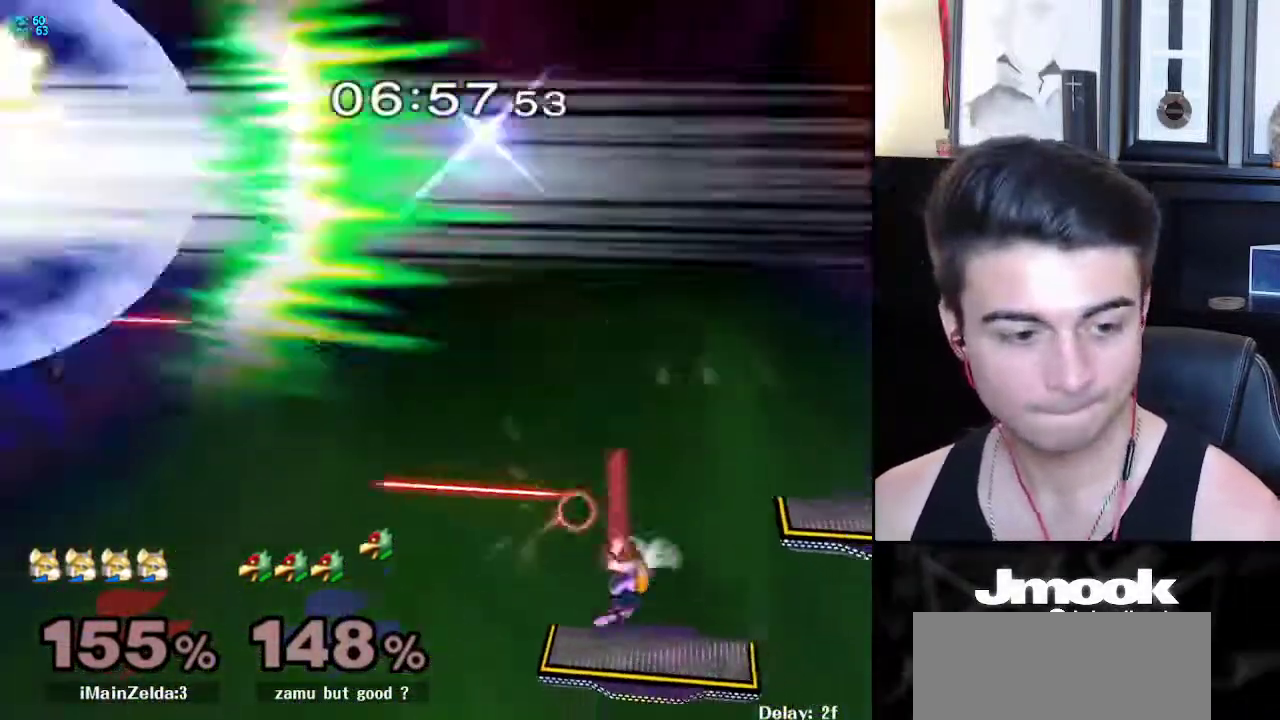
{"buttons": [], "left_stick": "down-right", "right_stick": "center", "events": [[267, "left_stick", "right"], [433, "left_stick", "down-right"]]}
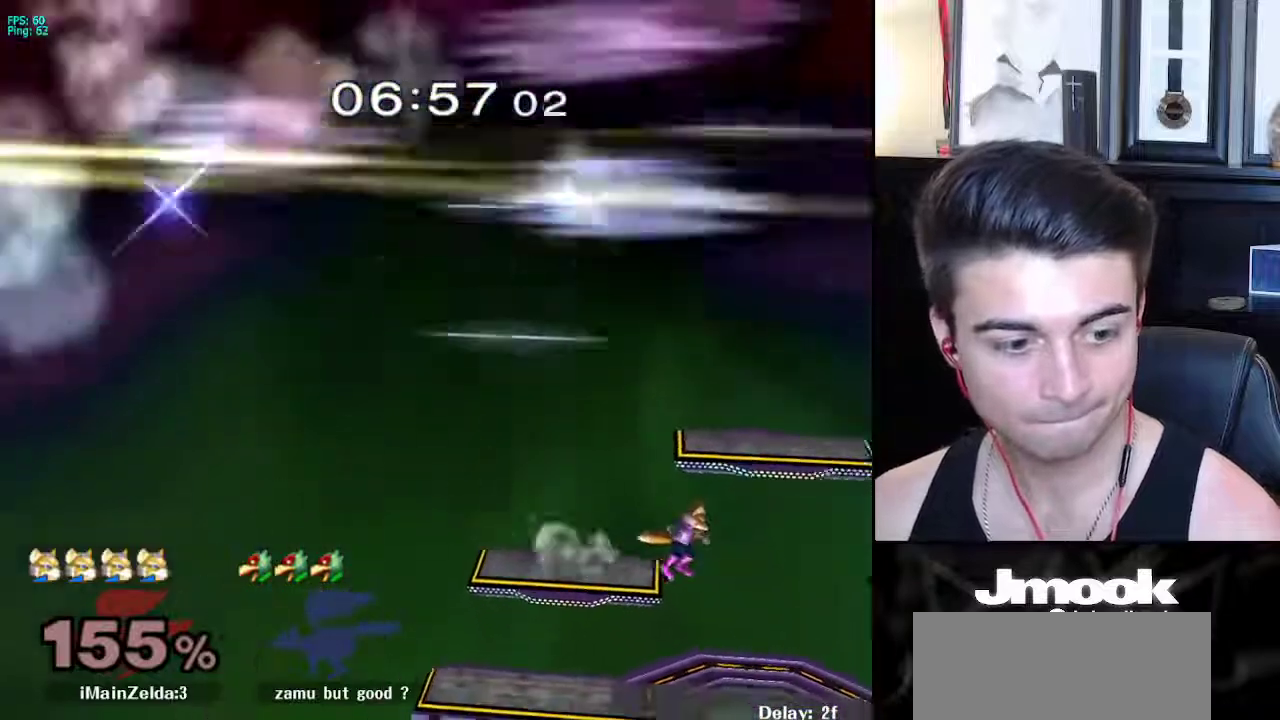
{"buttons": ["R1"], "left_stick": "down-left", "right_stick": "center", "events": [[50, "left_stick", "center"], [233, "left_stick", "right"], [333, "left_stick", "left"], [383, "X", "down"], [383, "left_stick", "down-left"], [450, "R1", "down"], [483, "X", "up"]]}
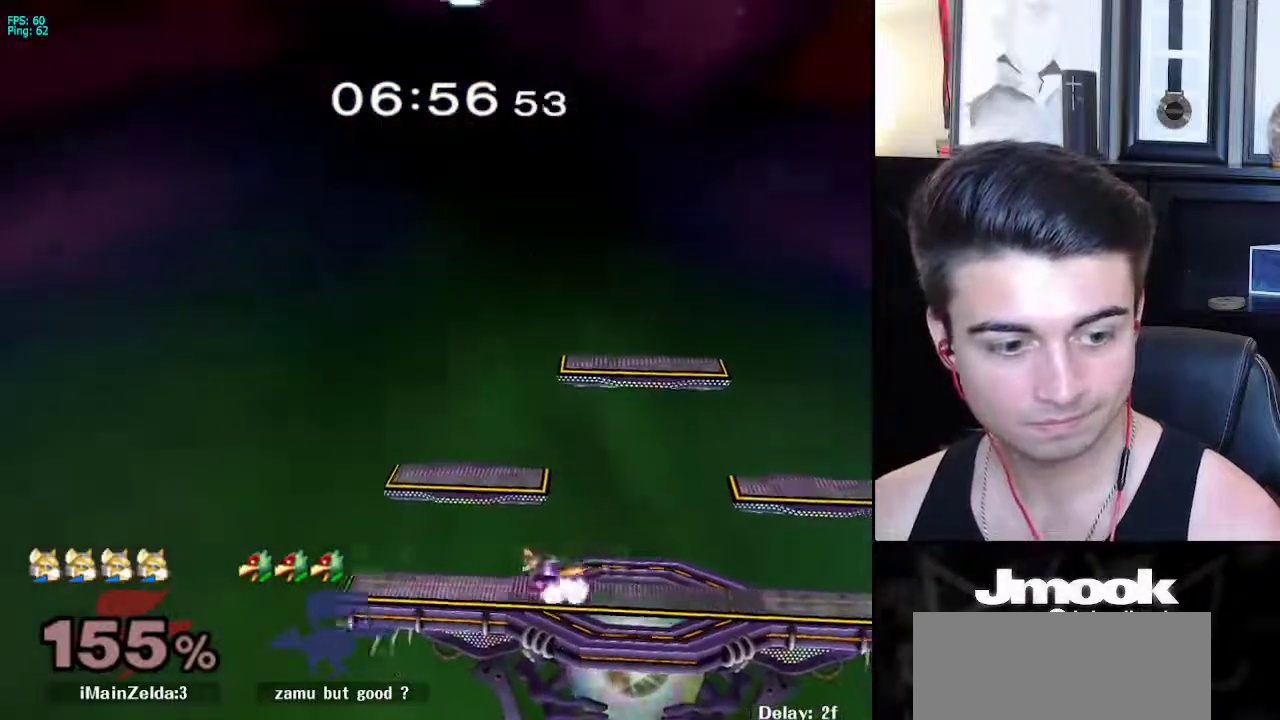
{"buttons": [], "left_stick": "right", "right_stick": "center", "events": [[17, "left_stick", "center"], [67, "R1", "up"], [133, "left_stick", "left"], [217, "left_stick", "right"], [300, "left_stick", "left"], [383, "left_stick", "right"]]}
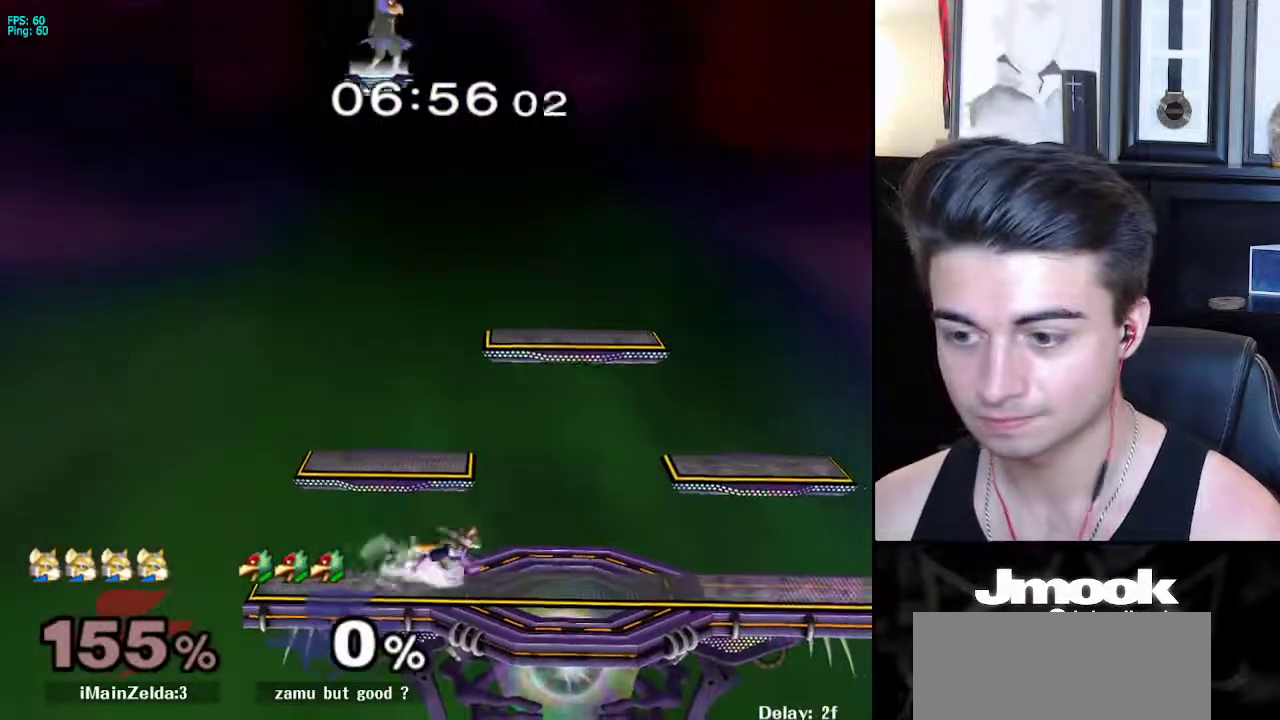
{"buttons": [], "left_stick": "right", "right_stick": "center", "events": [[33, "right_stick", "down-left"], [100, "left_stick", "center"], [117, "right_stick", "center"], [217, "left_stick", "left"], [283, "X", "down"], [317, "left_stick", "down-right"], [333, "R1", "down"], [367, "X", "up"], [433, "R1", "up"], [483, "left_stick", "right"]]}
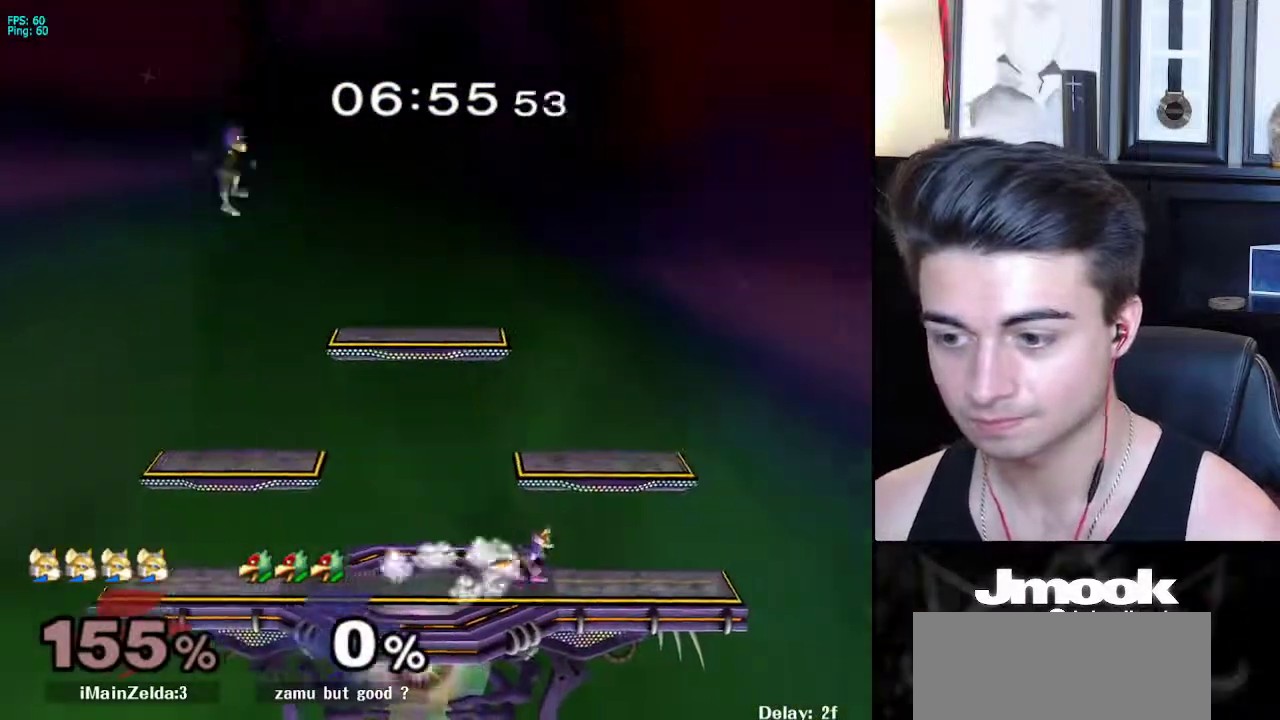
{"buttons": ["X"], "left_stick": "right", "right_stick": "center", "events": [[100, "left_stick", "left"], [167, "X", "down"], [217, "R1", "down"], [233, "left_stick", "down"], [250, "X", "up"], [300, "left_stick", "center"], [333, "R1", "up"], [400, "left_stick", "left"], [450, "left_stick", "right"], [467, "X", "down"]]}
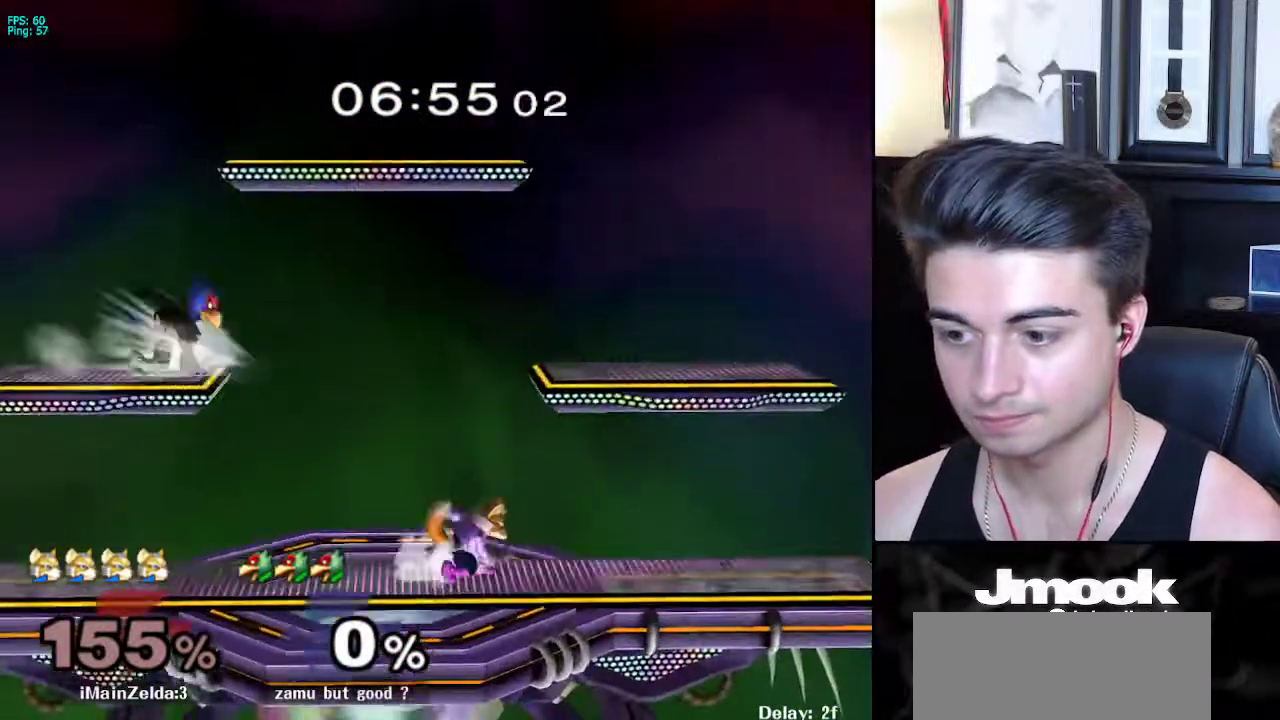
{"buttons": [], "left_stick": "right", "right_stick": "center", "events": [[33, "R1", "down"], [67, "X", "up"], [150, "R1", "up"], [283, "left_stick", "left"], [350, "left_stick", "right"]]}
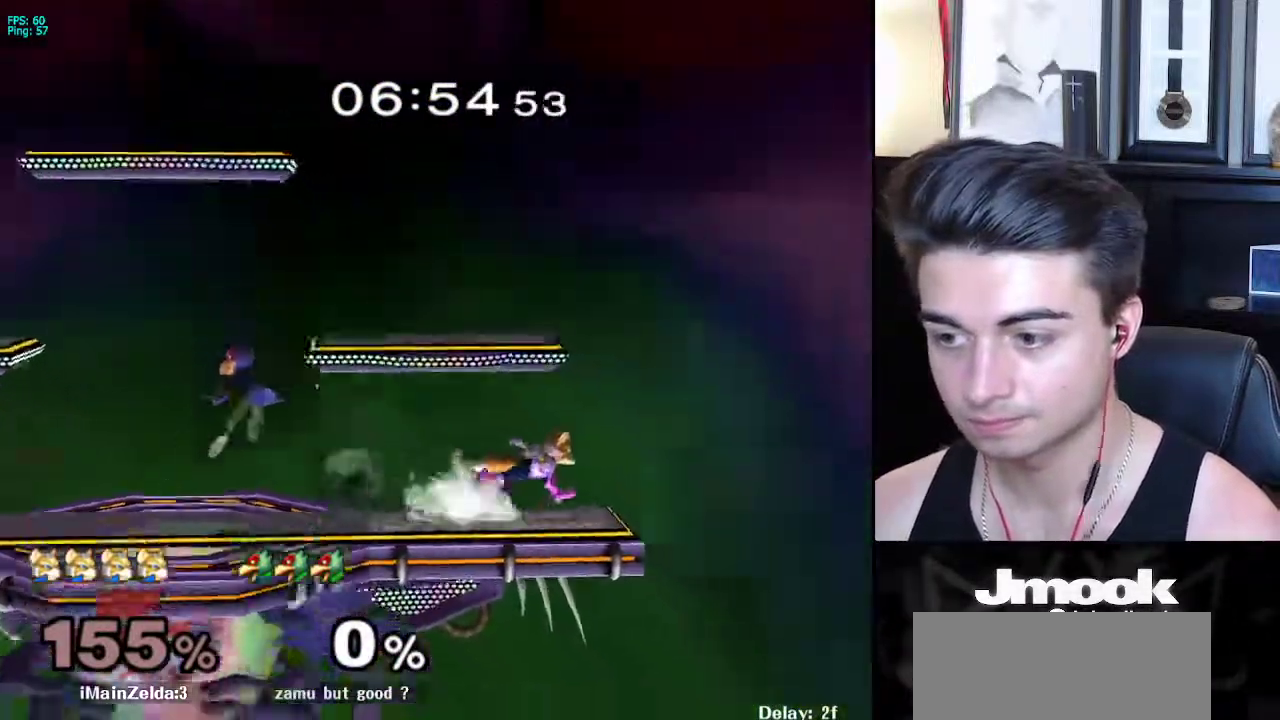
{"buttons": [], "left_stick": "center", "right_stick": "center", "events": [[183, "left_stick", "down"], [217, "B", "down"], [233, "B", "up"], [267, "left_stick", "left"], [317, "B", "down"], [317, "left_stick", "up"], [417, "left_stick", "center"], [483, "B", "up"]]}
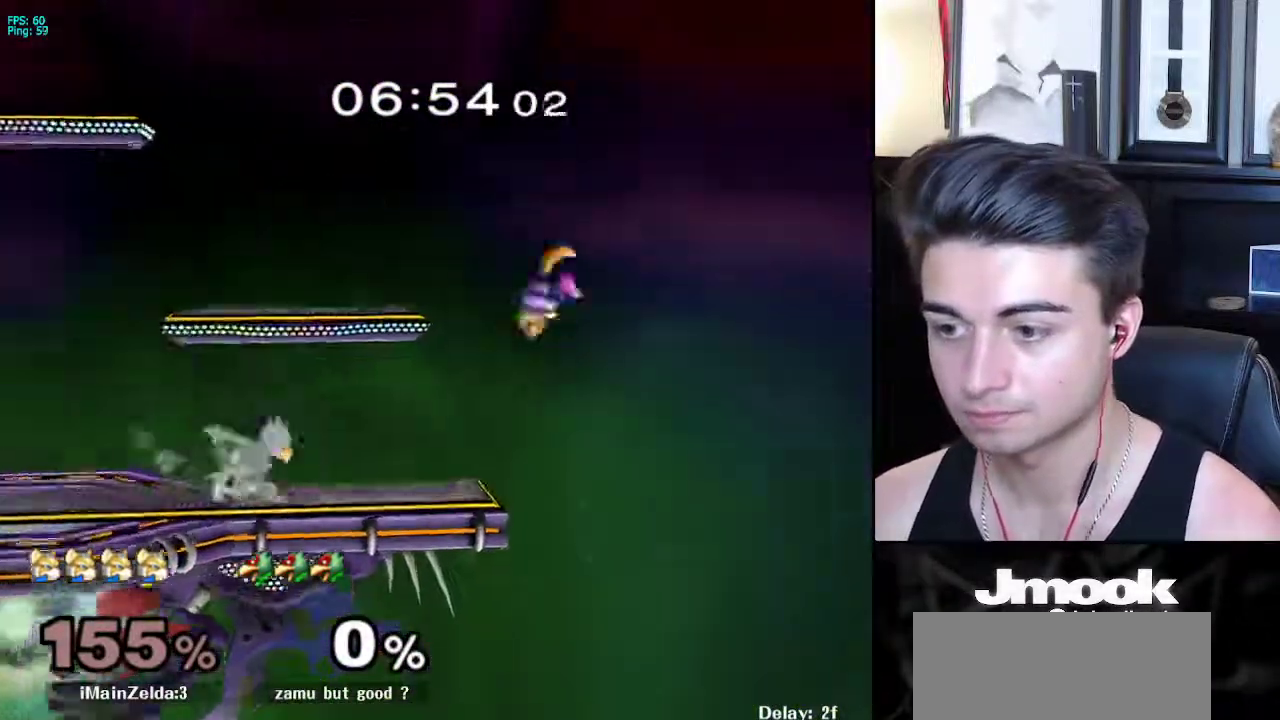
{"buttons": ["X"], "left_stick": "down-left", "right_stick": "center", "events": [[117, "left_stick", "down"], [250, "left_stick", "center"], [483, "X", "down"], [483, "left_stick", "down-left"]]}
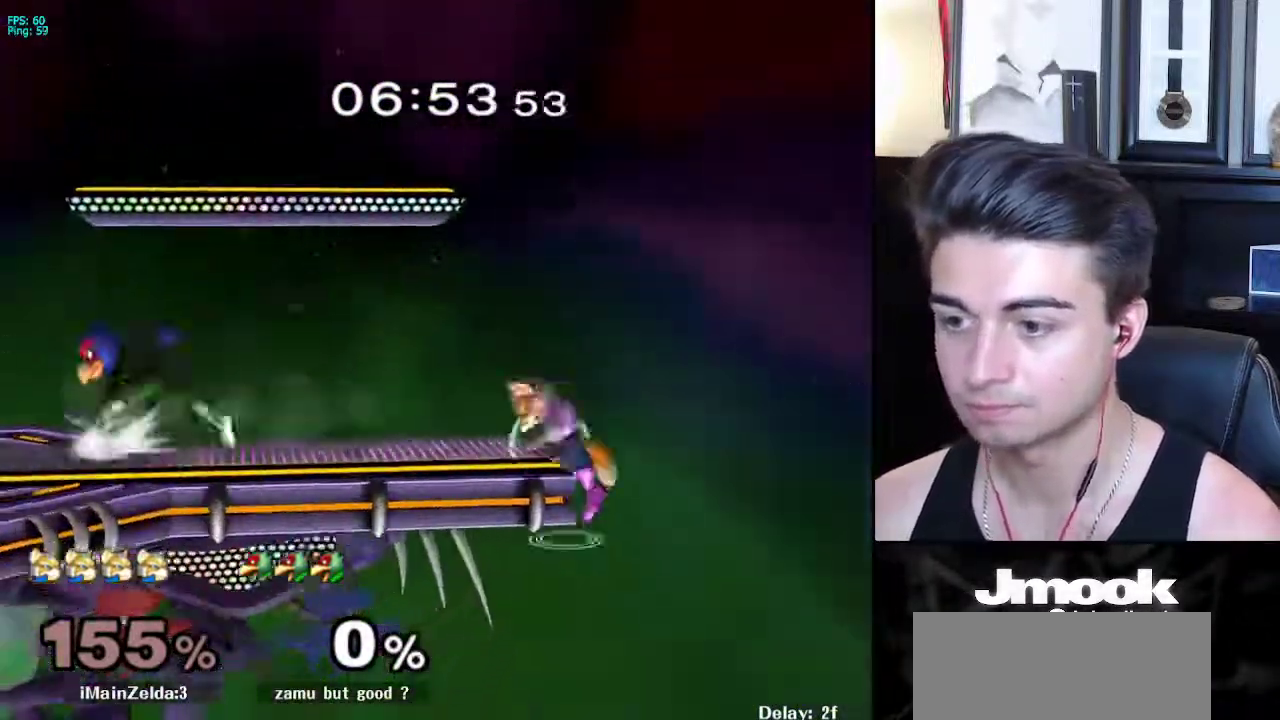
{"buttons": ["B"], "left_stick": "down", "right_stick": "center", "events": [[50, "R1", "down"], [117, "X", "up"], [183, "left_stick", "center"], [200, "R1", "up"], [300, "left_stick", "left"], [317, "B", "down"], [400, "Y", "down"], [417, "Y", "up"], [450, "left_stick", "down"]]}
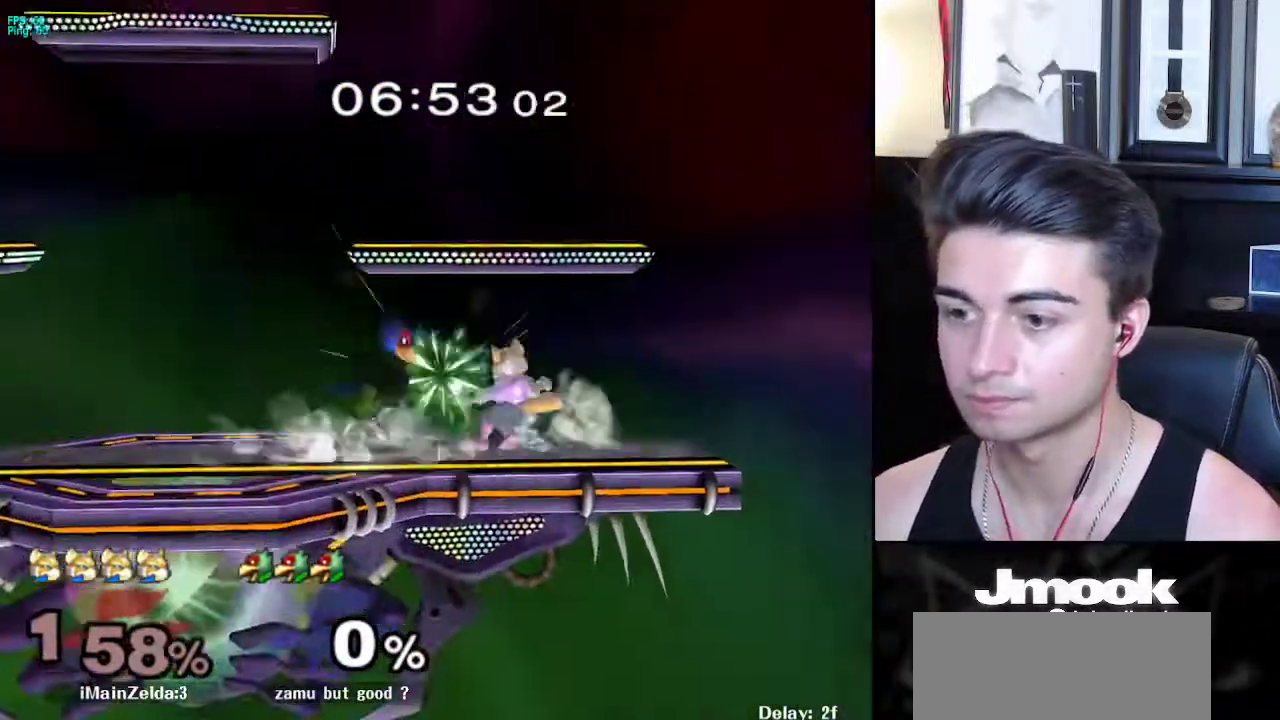
{"buttons": [], "left_stick": "down", "right_stick": "center", "events": [[50, "left_stick", "up-left"], [250, "B", "up"], [483, "left_stick", "down"]]}
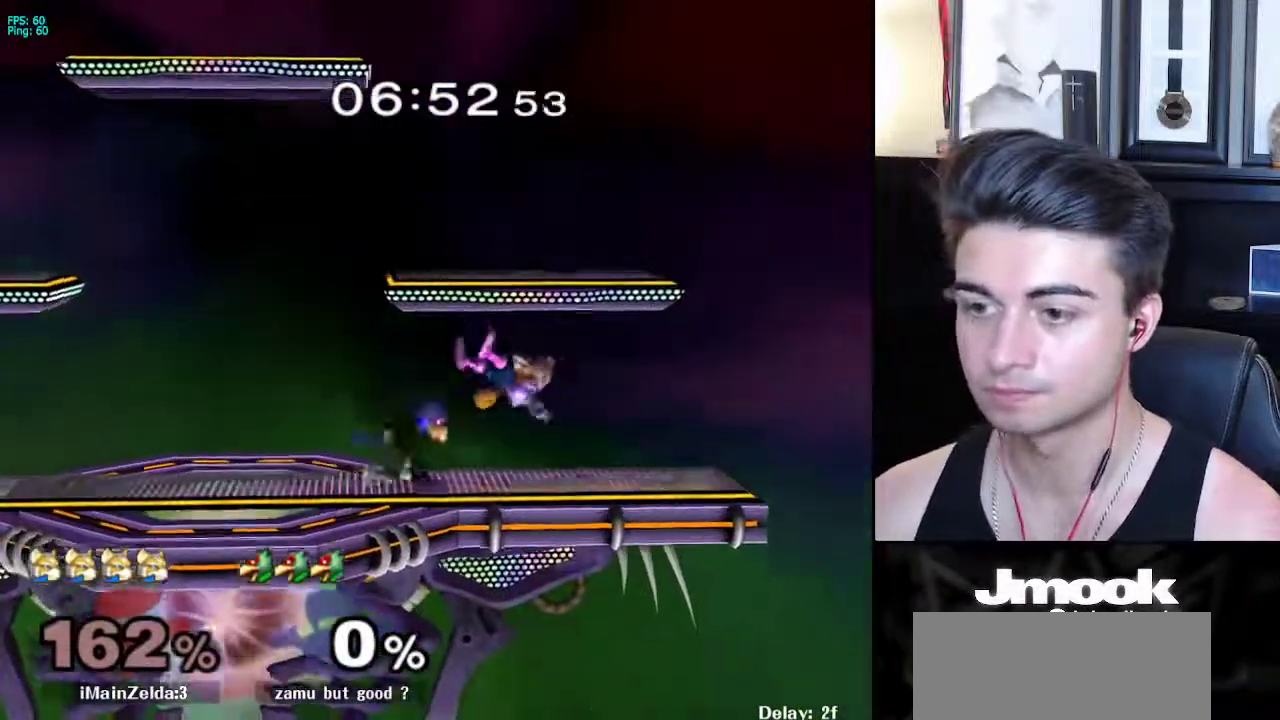
{"buttons": [], "left_stick": "left", "right_stick": "center", "events": [[83, "R1", "down"], [83, "right_stick", "down-left"], [117, "left_stick", "up-left"], [350, "R1", "up"], [433, "right_stick", "center"], [450, "left_stick", "left"]]}
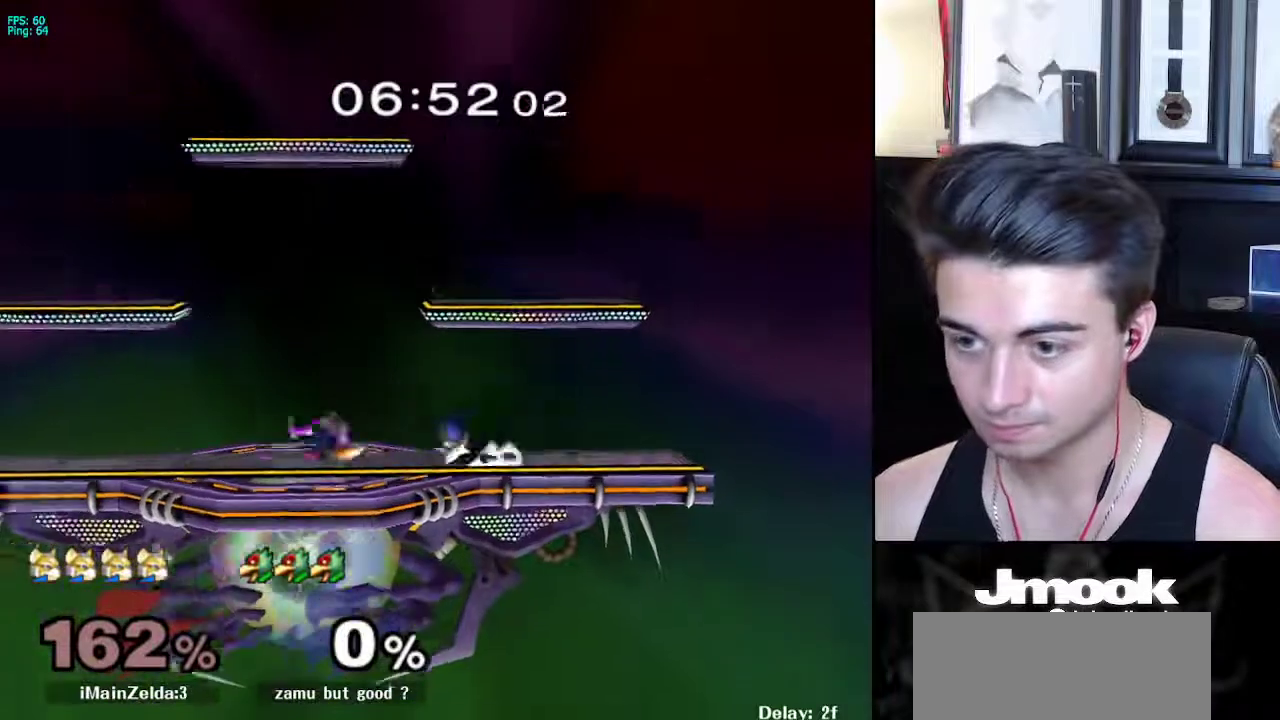
{"buttons": ["L1"], "left_stick": "right", "right_stick": "center", "events": [[167, "L1", "down"], [167, "left_stick", "right"]]}
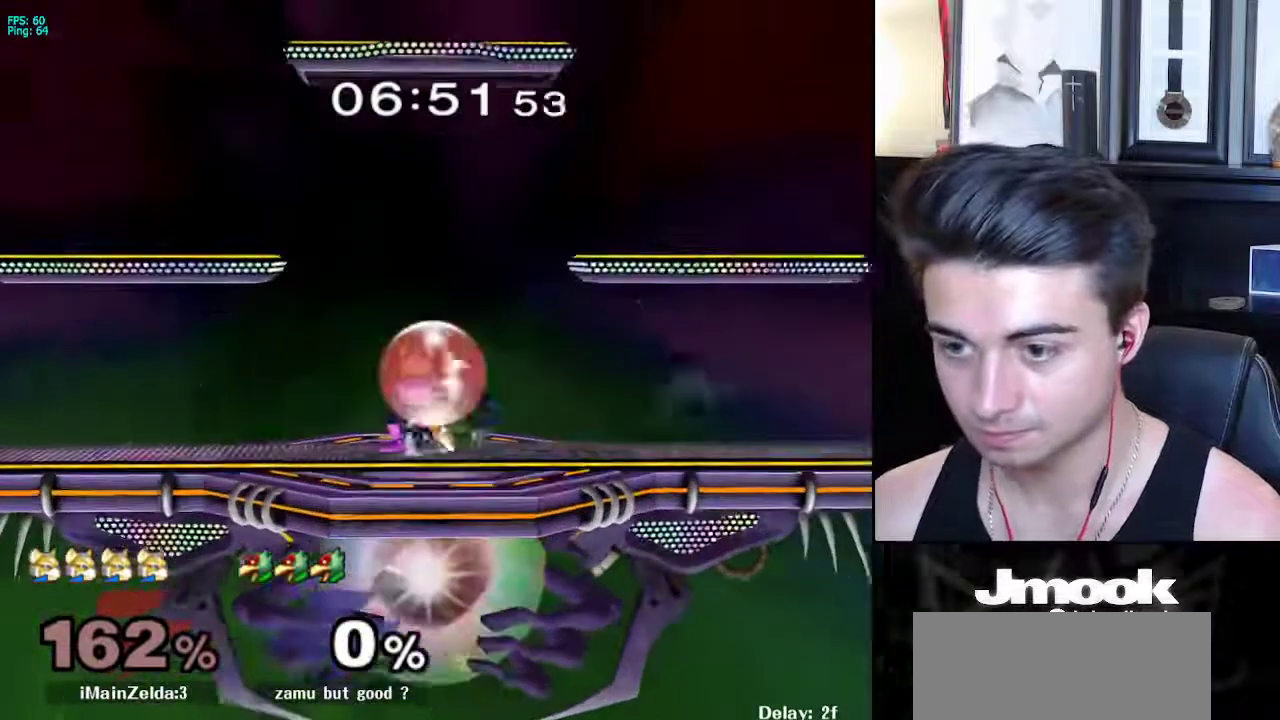
{"buttons": [], "left_stick": "center", "right_stick": "center", "events": [[133, "Y", "down"], [167, "Y", "up"], [183, "B", "down"], [183, "left_stick", "down"], [250, "L1", "up"], [283, "A", "down"], [317, "A", "up"], [317, "B", "up"], [317, "Y", "down"], [333, "X", "down"], [333, "Y", "up"], [350, "X", "up"], [383, "R1", "down"], [467, "R1", "up"], [483, "left_stick", "center"]]}
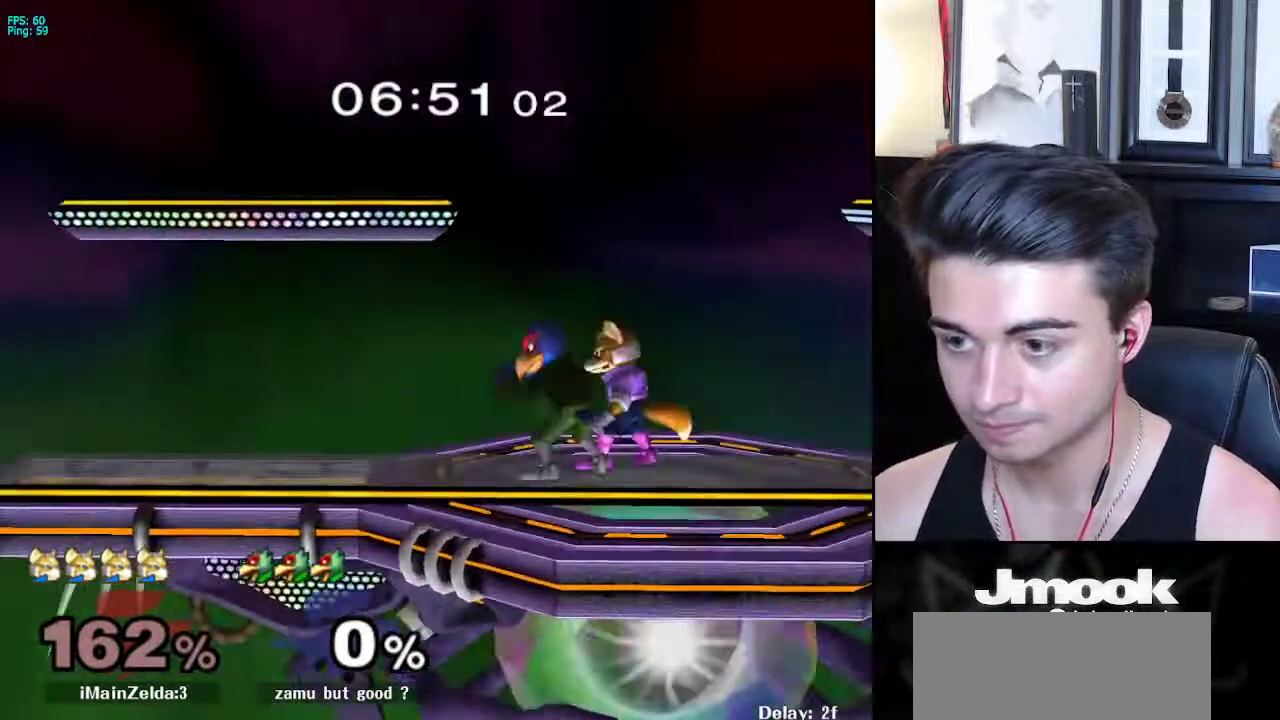
{"buttons": [], "left_stick": "up-left", "right_stick": "down", "events": [[67, "left_stick", "down"], [83, "B", "down"], [200, "B", "up"], [217, "left_stick", "up"], [417, "left_stick", "up-left"], [450, "right_stick", "down"]]}
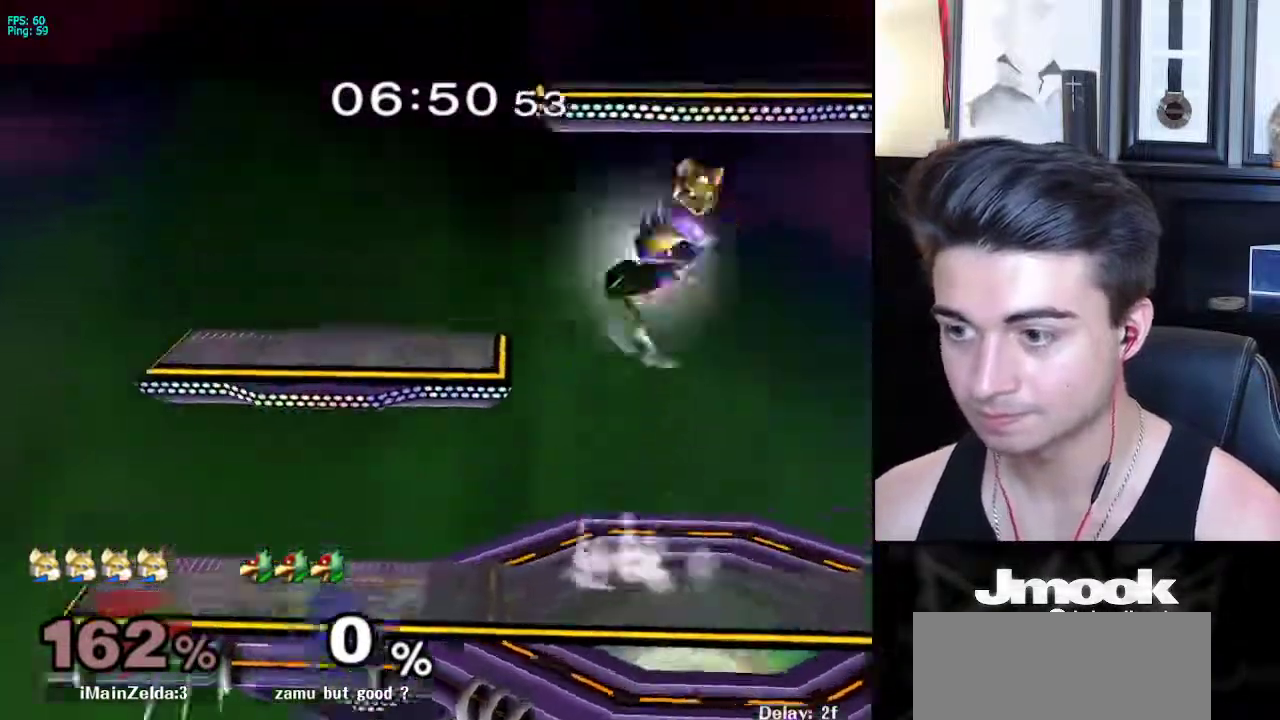
{"buttons": ["L1"], "left_stick": "down", "right_stick": "center", "events": [[17, "left_stick", "down-left"], [83, "right_stick", "center"], [117, "left_stick", "left"], [217, "L1", "down"], [317, "left_stick", "down"]]}
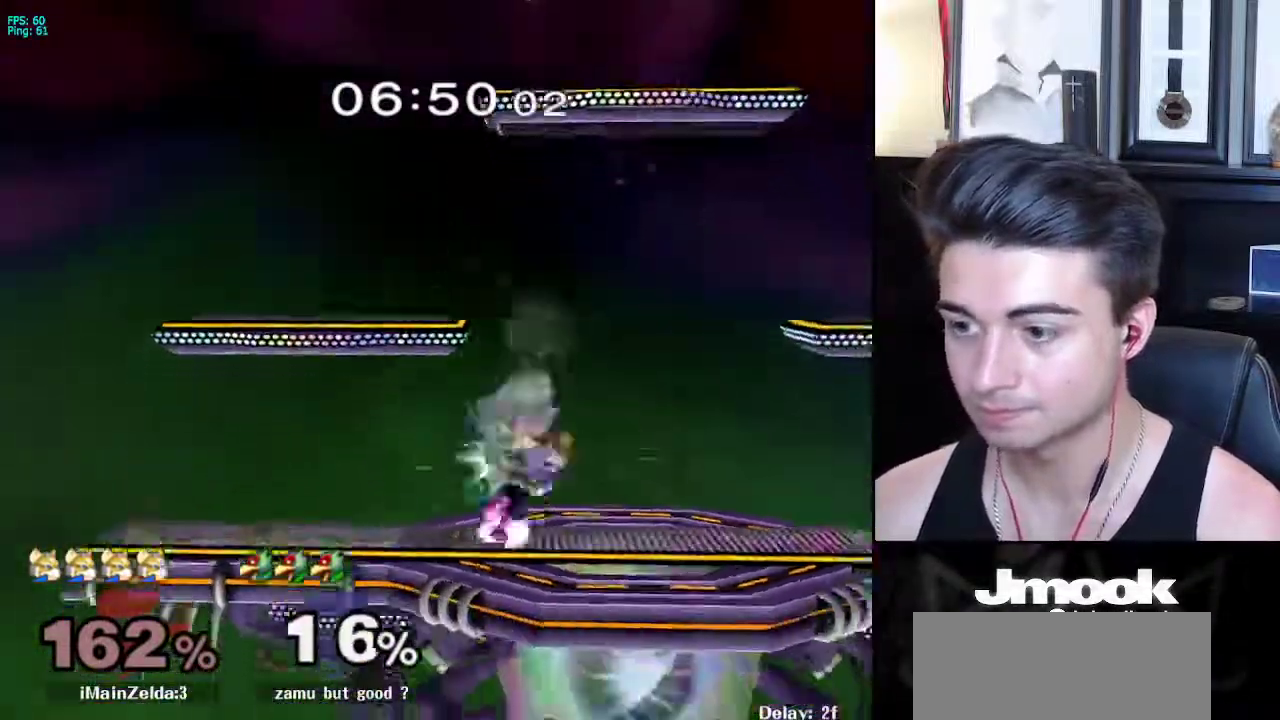
{"buttons": [], "left_stick": "left", "right_stick": "center", "events": [[67, "L1", "up"], [183, "B", "down"], [450, "B", "up"], [500, "left_stick", "left"]]}
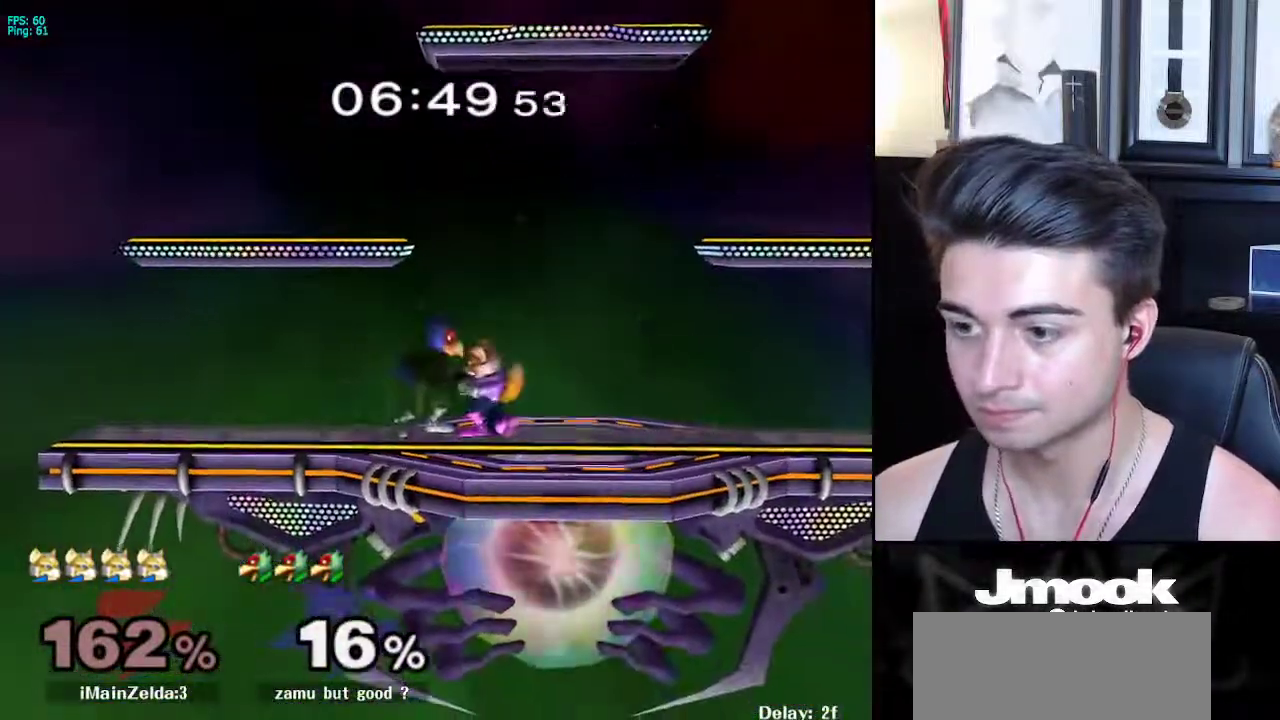
{"buttons": [], "left_stick": "right", "right_stick": "center", "events": [[33, "left_stick", "up-left"], [150, "left_stick", "right"]]}
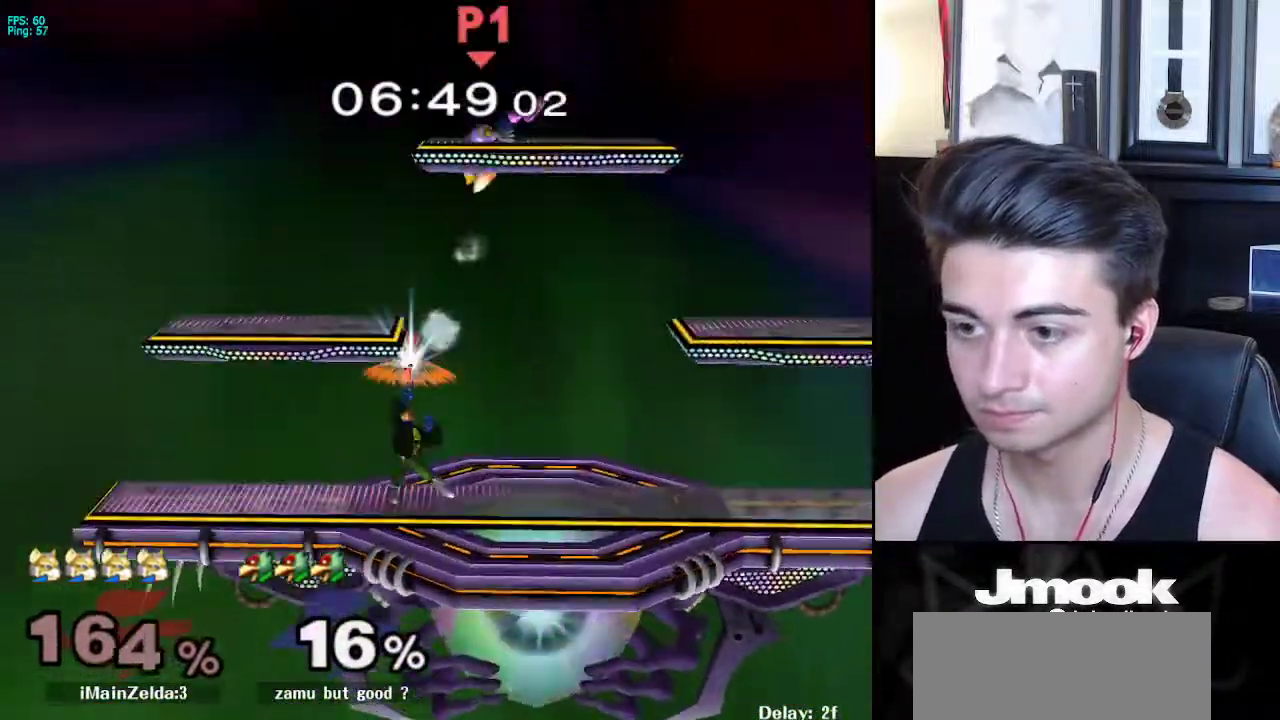
{"buttons": [], "left_stick": "right", "right_stick": "center", "events": [[17, "A", "down"], [67, "A", "up"]]}
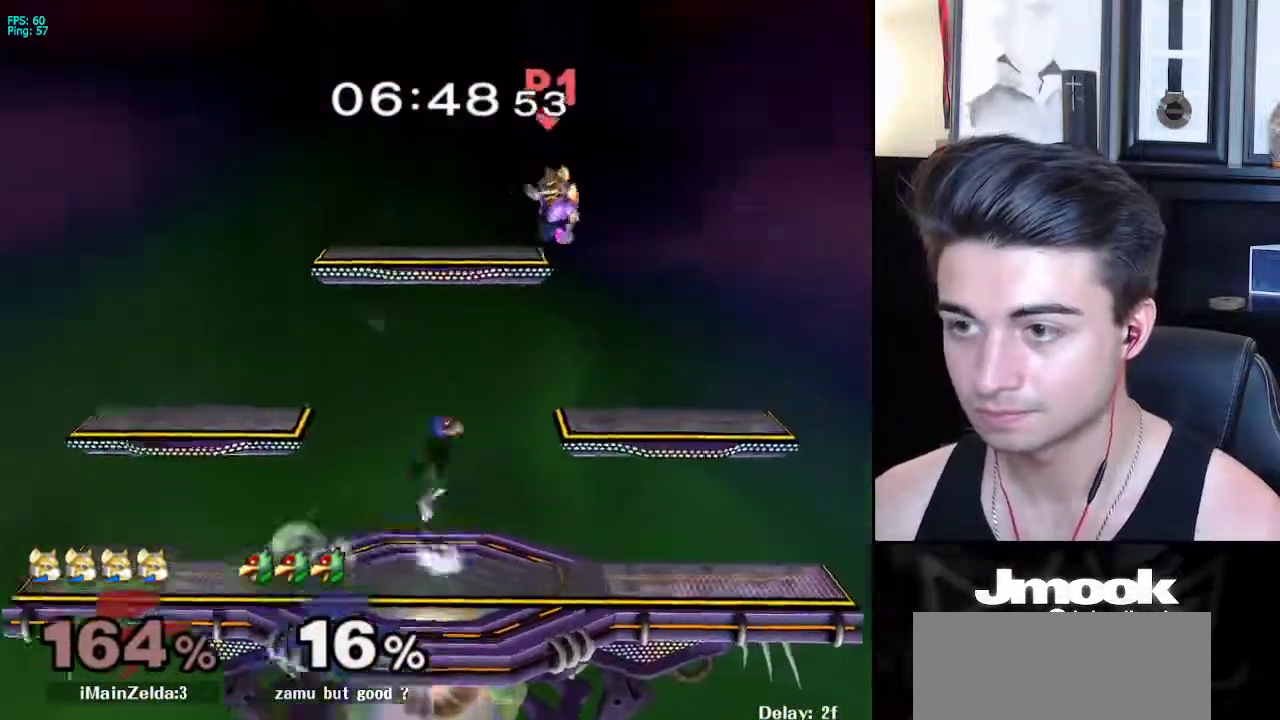
{"buttons": [], "left_stick": "up-left", "right_stick": "center", "events": [[50, "R1", "down"], [100, "left_stick", "down-left"], [183, "R1", "up"], [200, "left_stick", "up-left"], [283, "X", "down"], [400, "X", "up"]]}
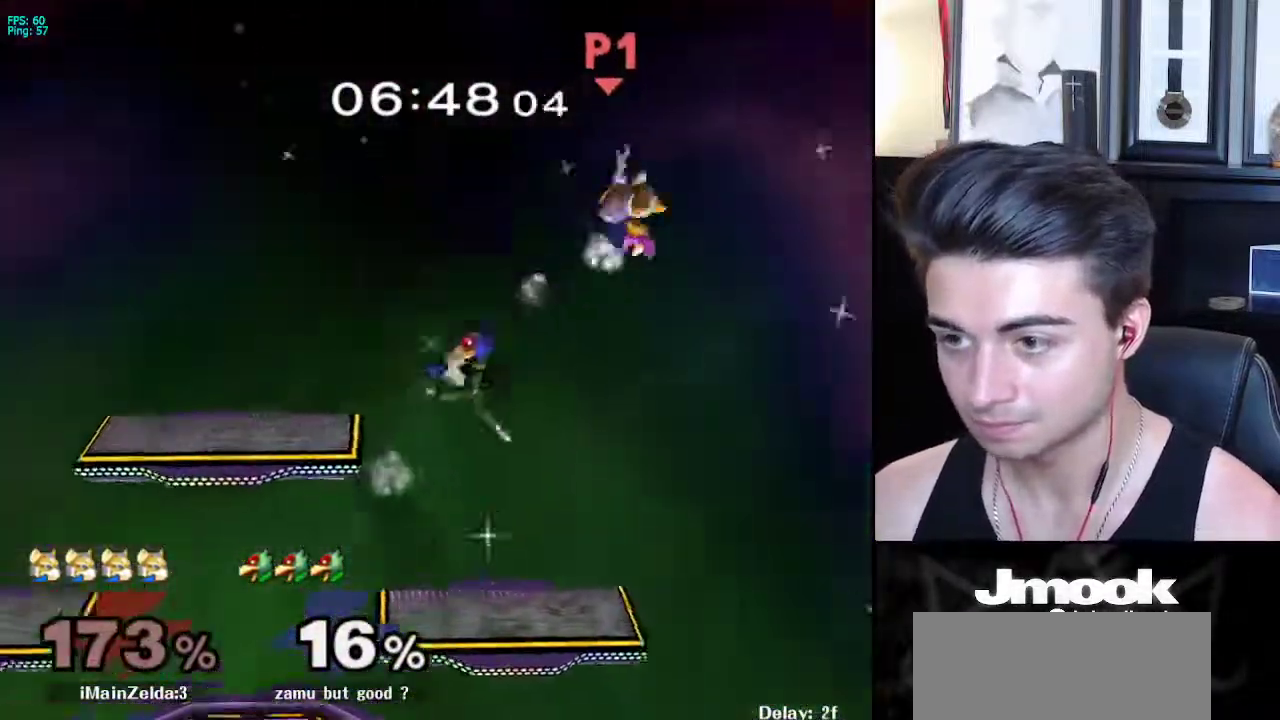
{"buttons": [], "left_stick": "left", "right_stick": "center", "events": [[183, "left_stick", "left"]]}
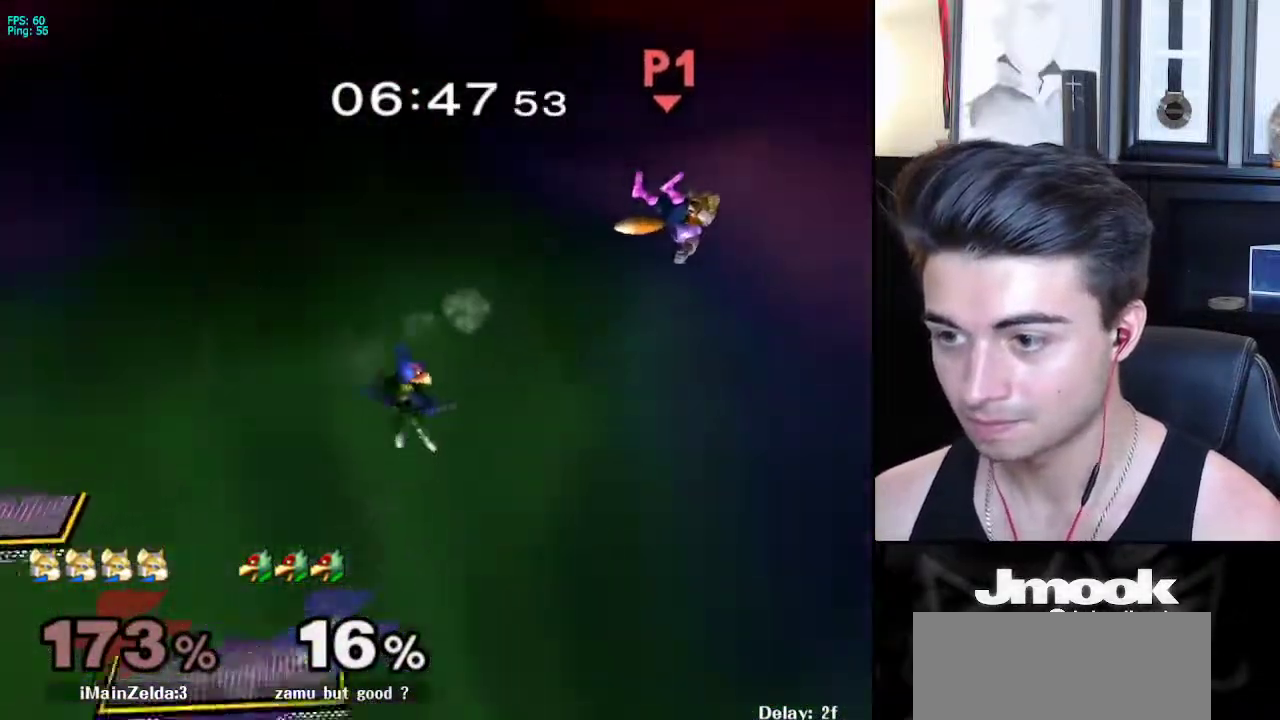
{"buttons": [], "left_stick": "left", "right_stick": "center", "events": []}
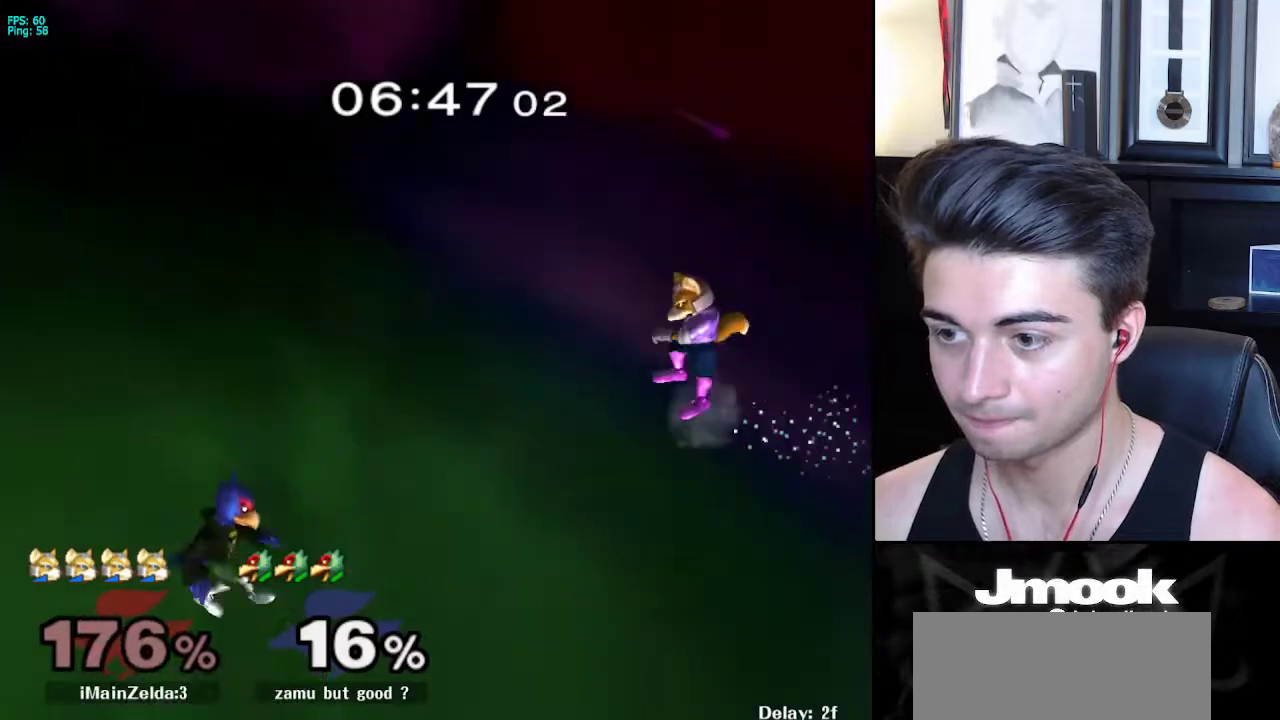
{"buttons": [], "left_stick": "left", "right_stick": "center", "events": []}
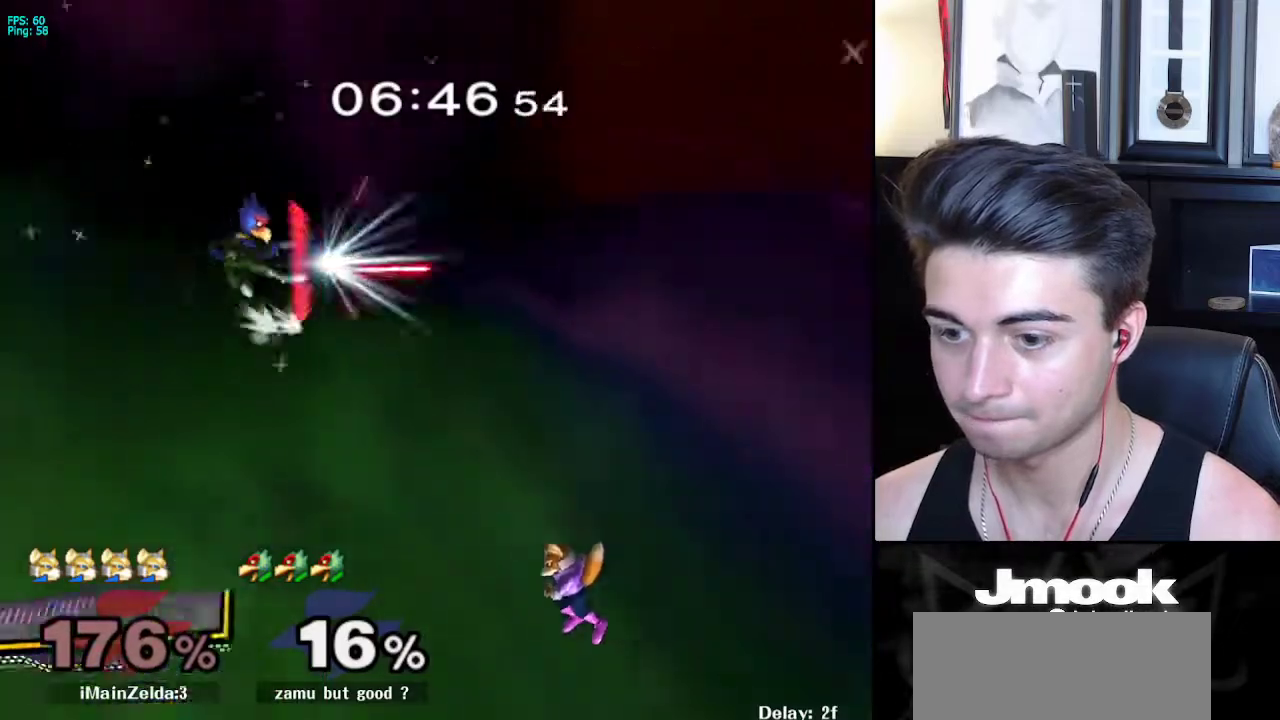
{"buttons": ["B"], "left_stick": "left", "right_stick": "center", "events": [[167, "X", "down"], [233, "X", "up"], [267, "B", "down"]]}
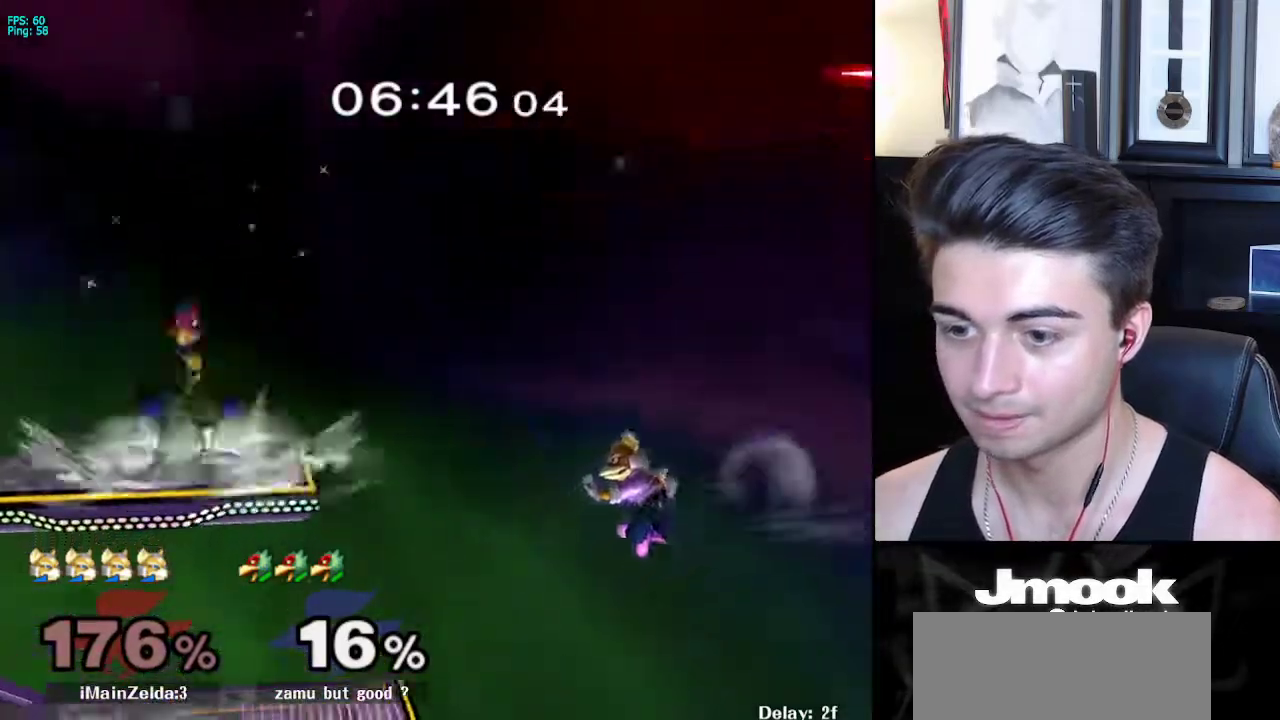
{"buttons": [], "left_stick": "center", "right_stick": "center", "events": [[483, "B", "up"], [500, "left_stick", "center"]]}
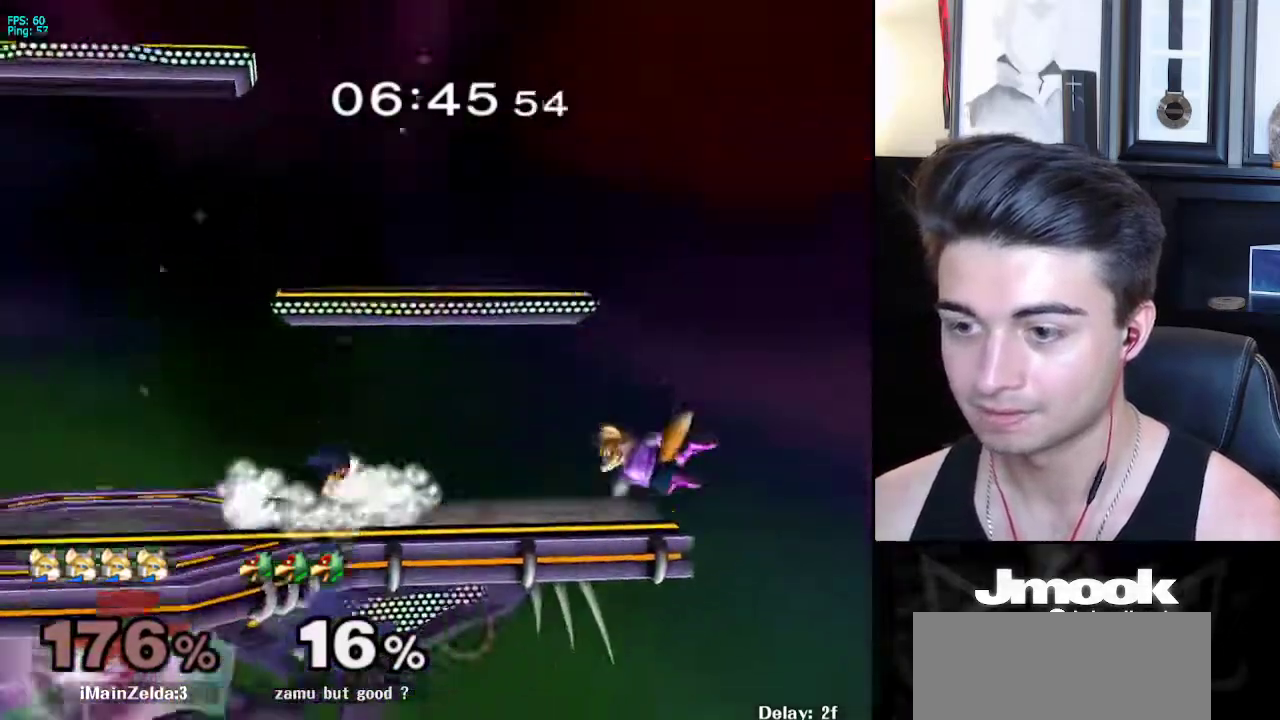
{"buttons": ["L1"], "left_stick": "left", "right_stick": "center", "events": [[400, "left_stick", "left"], [467, "L1", "down"]]}
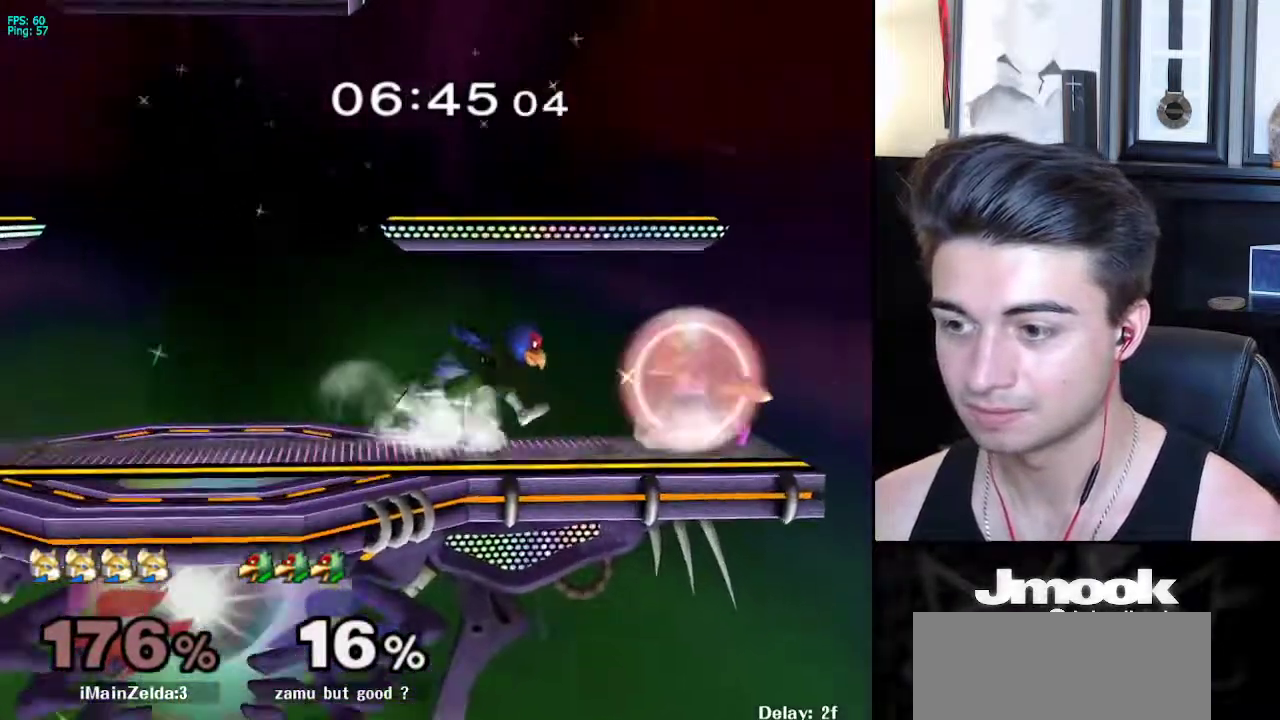
{"buttons": ["X", "L1"], "left_stick": "left", "right_stick": "center", "events": [[450, "X", "down"]]}